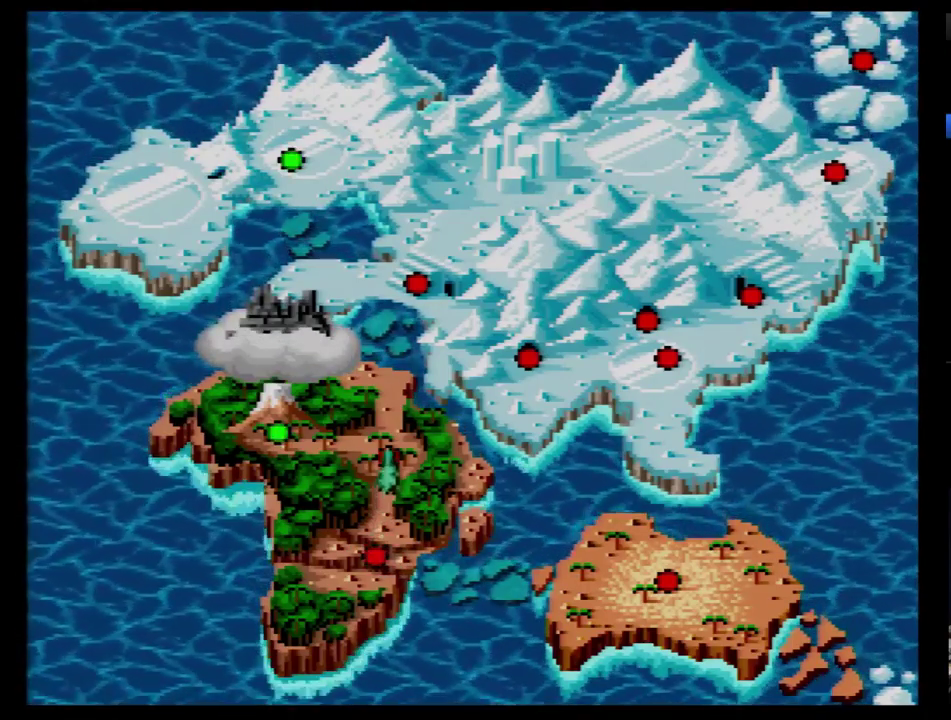
Gameplay with a controller (Nintendo layout); each line is a JSON object with the inputs held at the frame after it. "events" lists button and stick changes between this image and that frame as [ms after this image, input, new state], when the widget could be followed in between. Not read: L3 R3.
{"buttons": [], "events": [[69, "DPAD_LEFT", "up"], [138, "DPAD_LEFT", "down"], [345, "DPAD_LEFT", "up"]]}
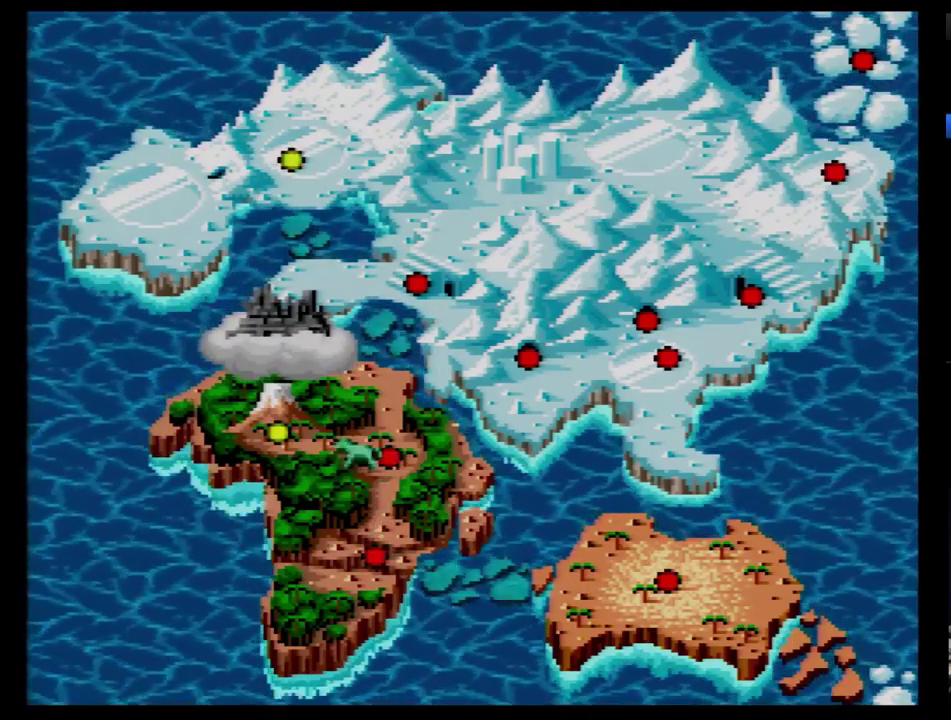
{"buttons": ["B"], "events": [[224, "B", "down"], [276, "B", "up"], [362, "B", "down"], [431, "B", "up"], [500, "B", "down"]]}
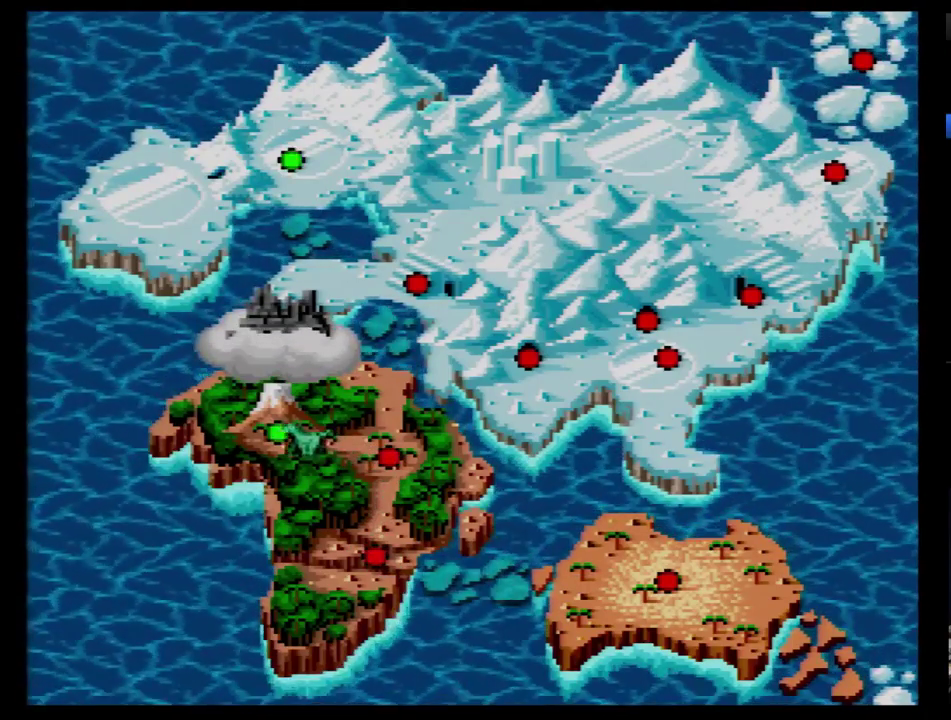
{"buttons": [], "events": [[224, "B", "up"], [276, "B", "down"], [345, "B", "up"]]}
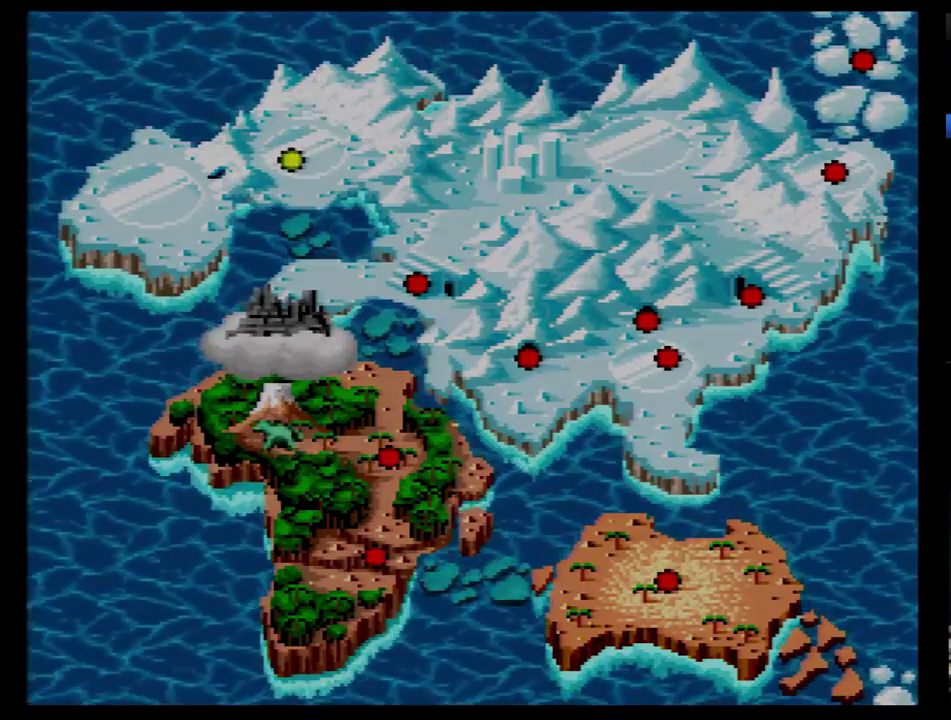
{"buttons": [], "events": []}
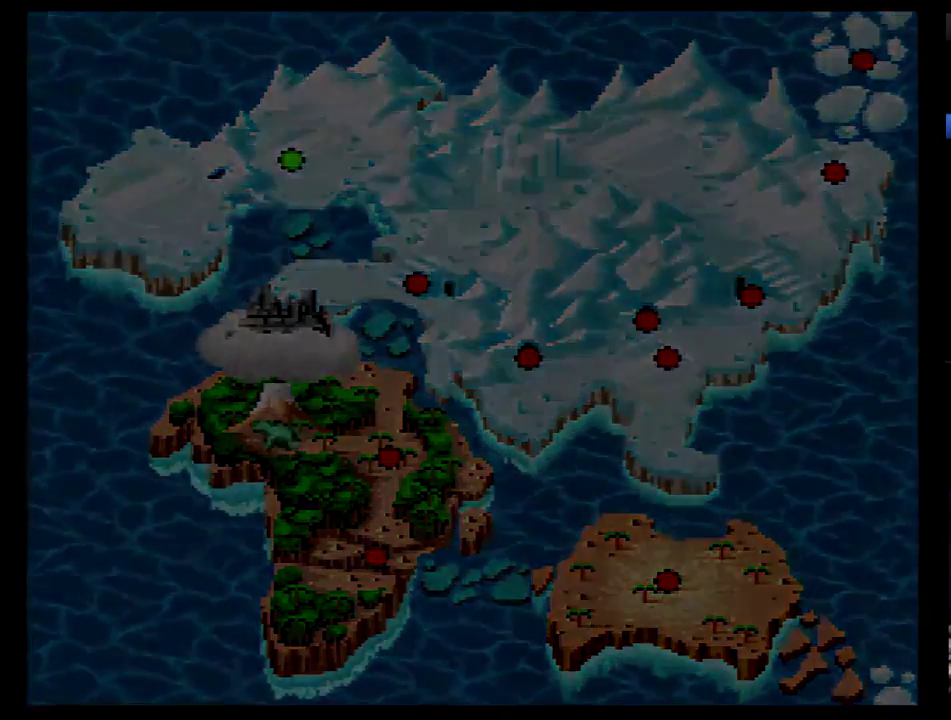
{"buttons": [], "events": []}
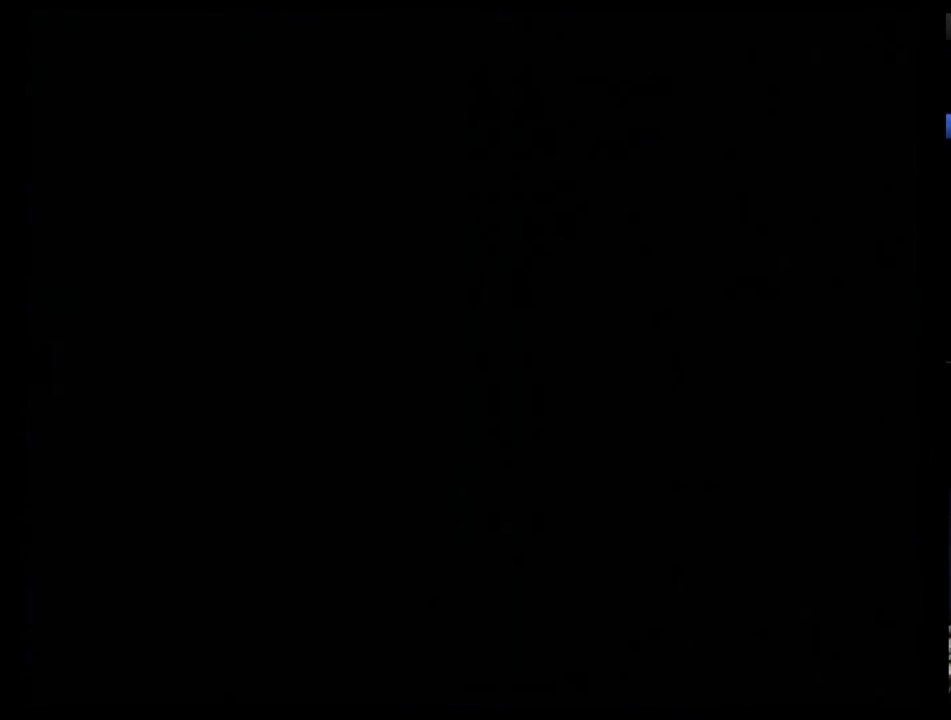
{"buttons": [], "events": []}
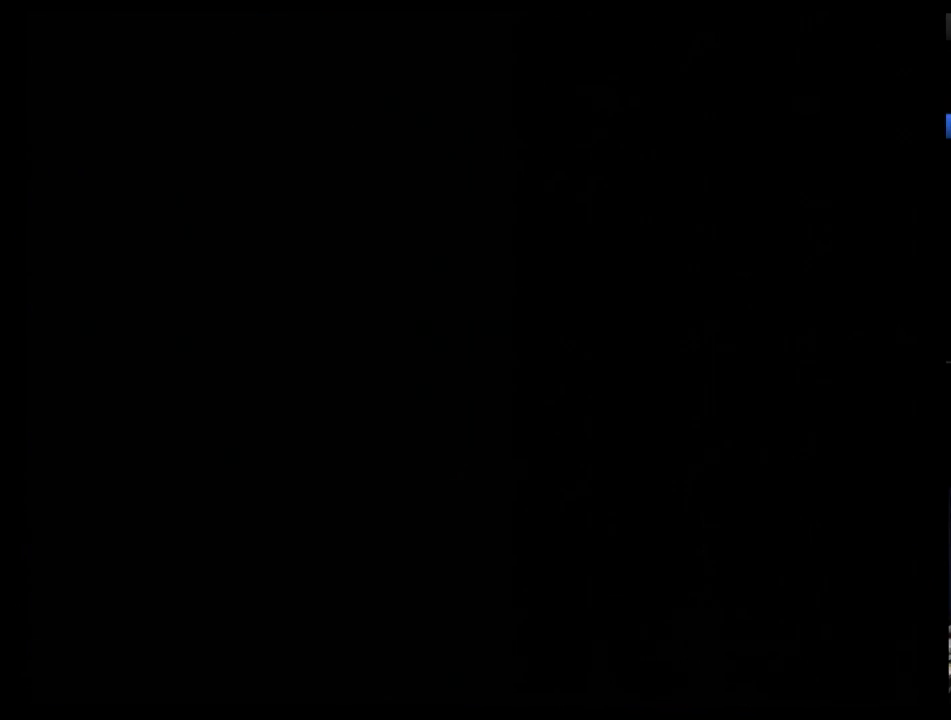
{"buttons": [], "events": []}
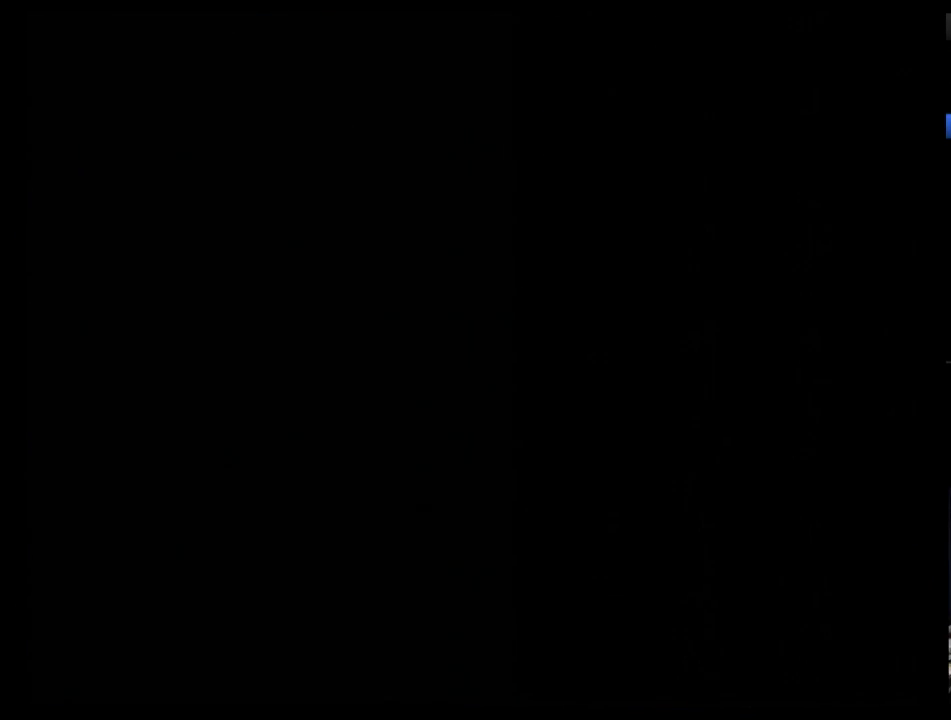
{"buttons": [], "events": []}
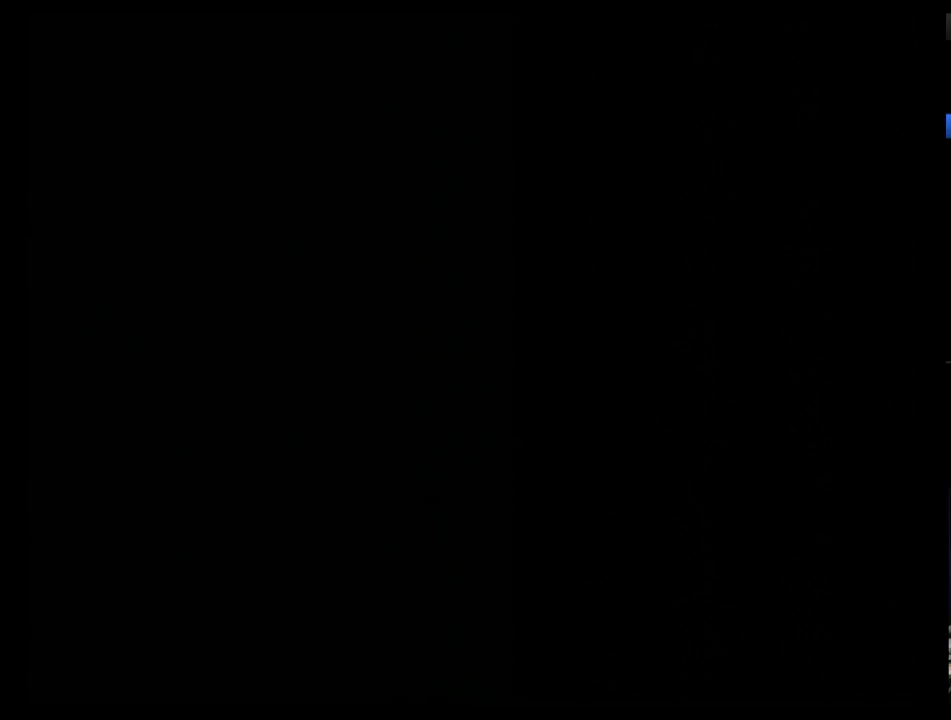
{"buttons": [], "events": []}
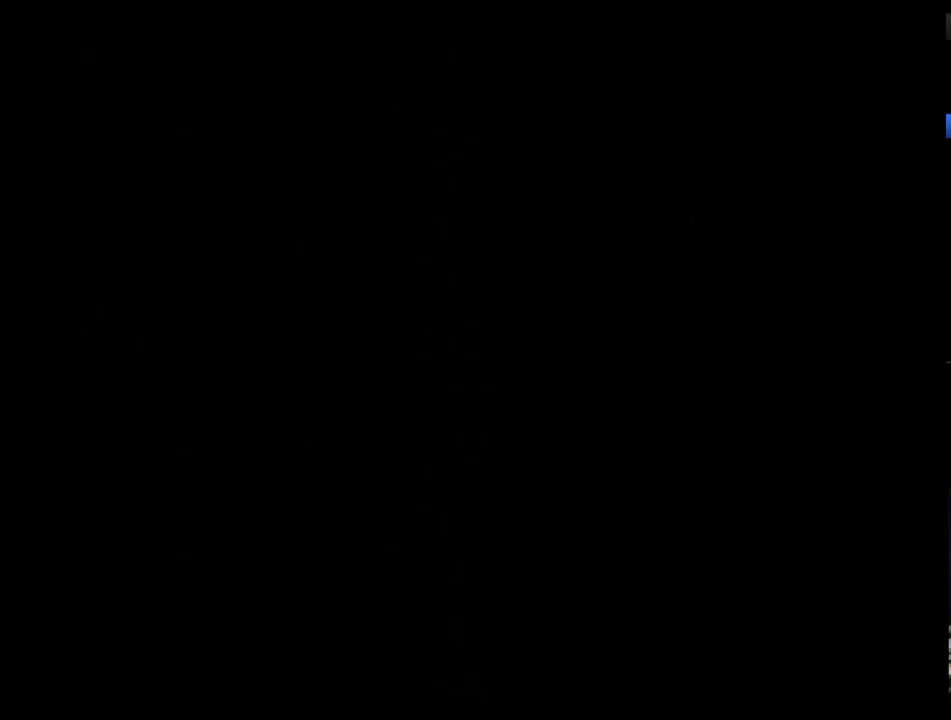
{"buttons": [], "events": []}
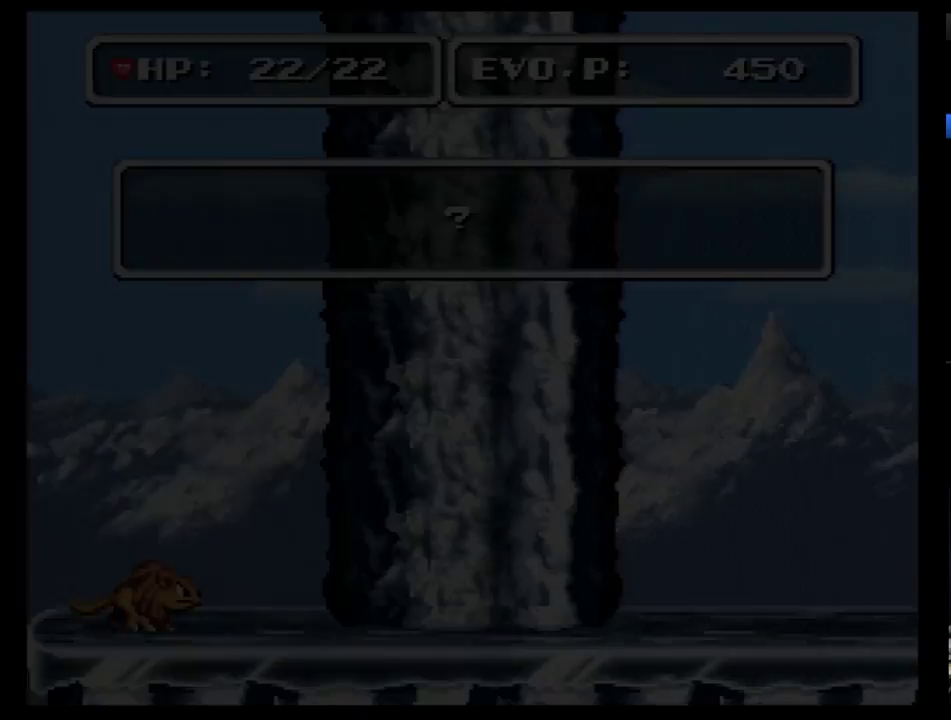
{"buttons": [], "events": [[259, "DPAD_RIGHT", "down"], [345, "DPAD_RIGHT", "up"]]}
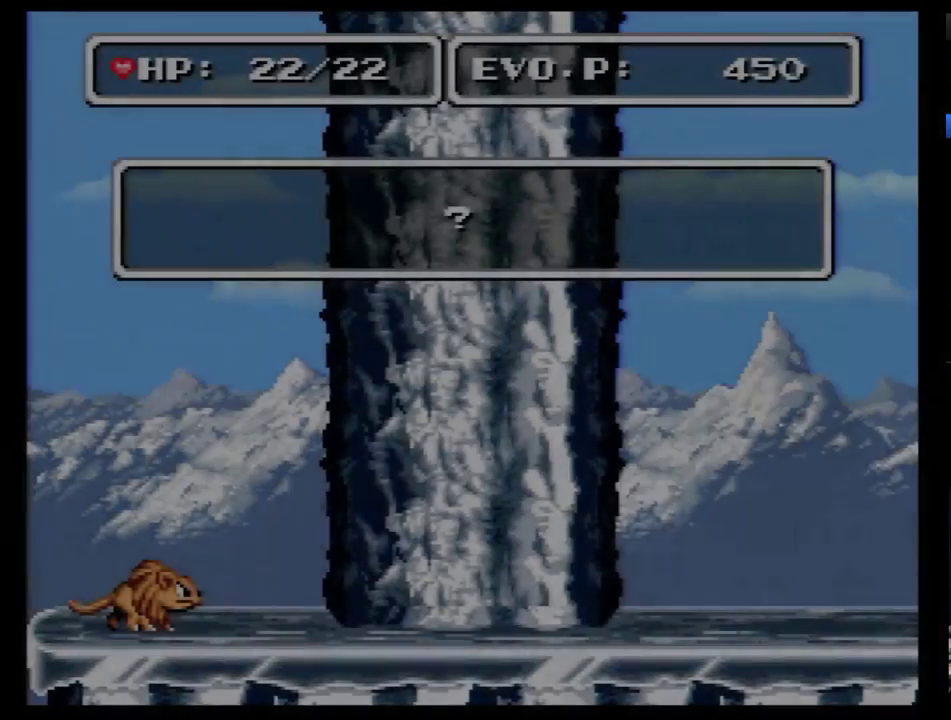
{"buttons": ["B", "DPAD_RIGHT"], "events": [[69, "DPAD_RIGHT", "down"], [138, "DPAD_RIGHT", "up"], [224, "DPAD_RIGHT", "down"], [379, "B", "down"], [448, "B", "up"], [500, "B", "down"]]}
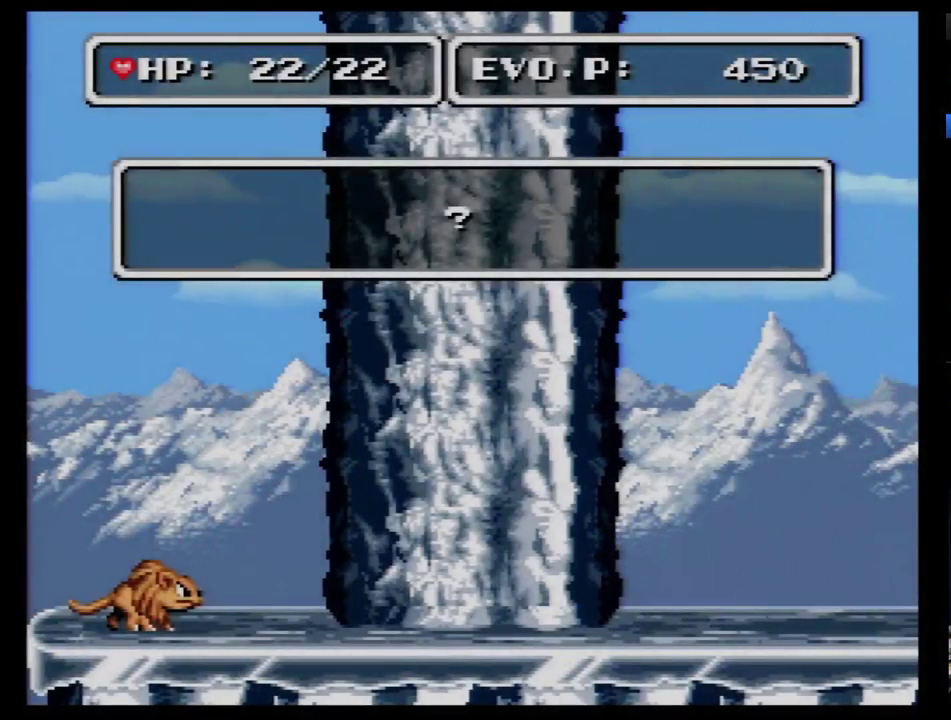
{"buttons": ["B", "DPAD_RIGHT"], "events": []}
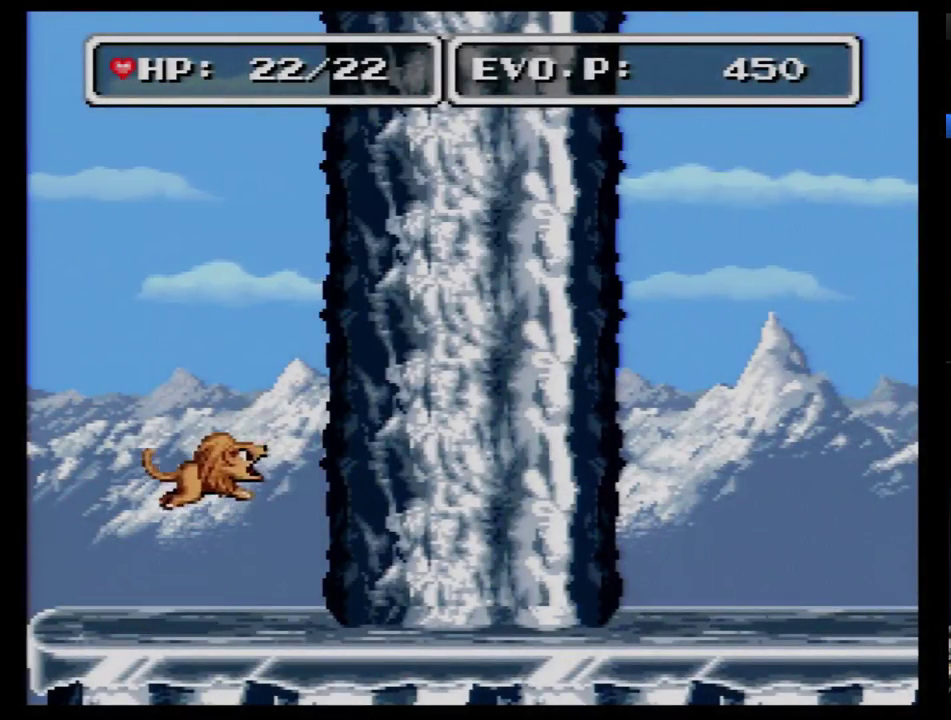
{"buttons": [], "events": [[397, "B", "up"], [431, "DPAD_RIGHT", "up"]]}
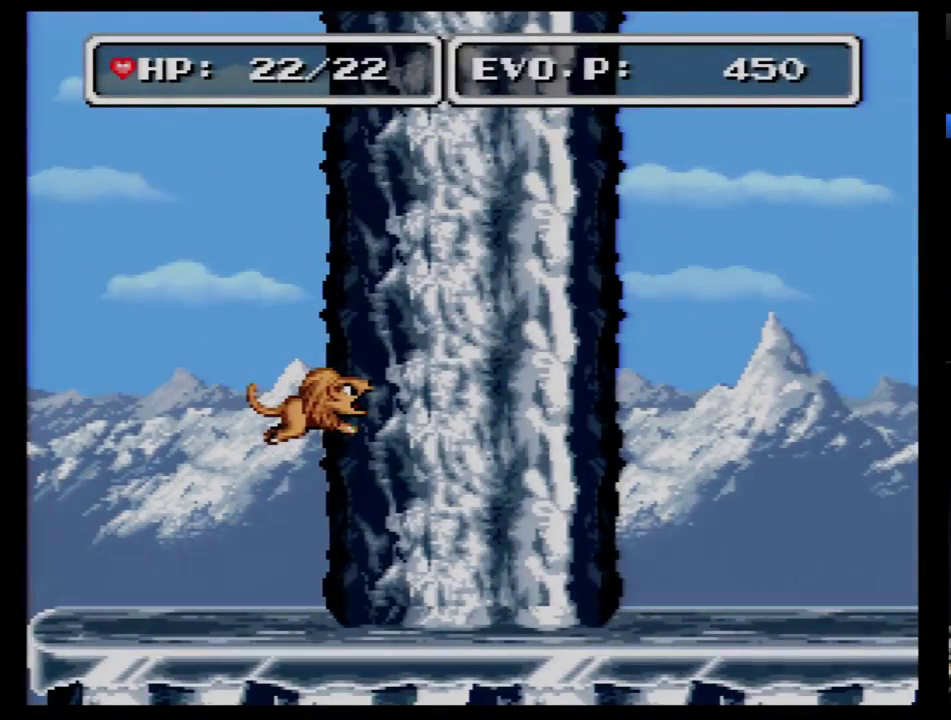
{"buttons": ["B"], "events": [[259, "Y", "down"], [293, "B", "down"], [362, "Y", "up"], [397, "B", "up"], [483, "B", "down"]]}
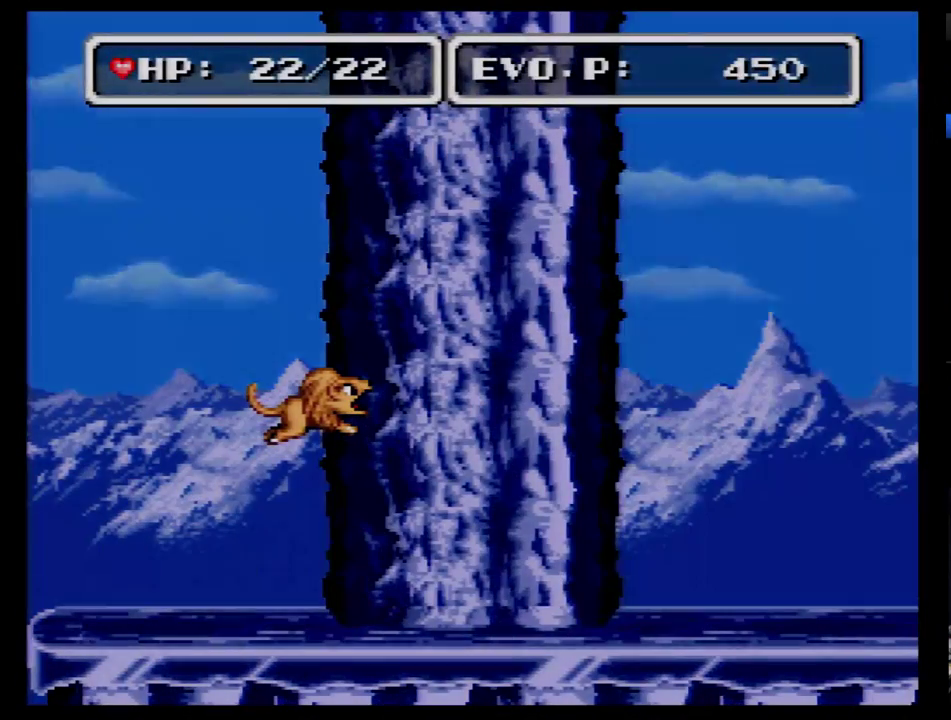
{"buttons": [], "events": [[52, "B", "up"], [121, "B", "down"], [207, "B", "up"], [259, "B", "down"], [328, "B", "up"], [397, "B", "down"], [448, "B", "up"]]}
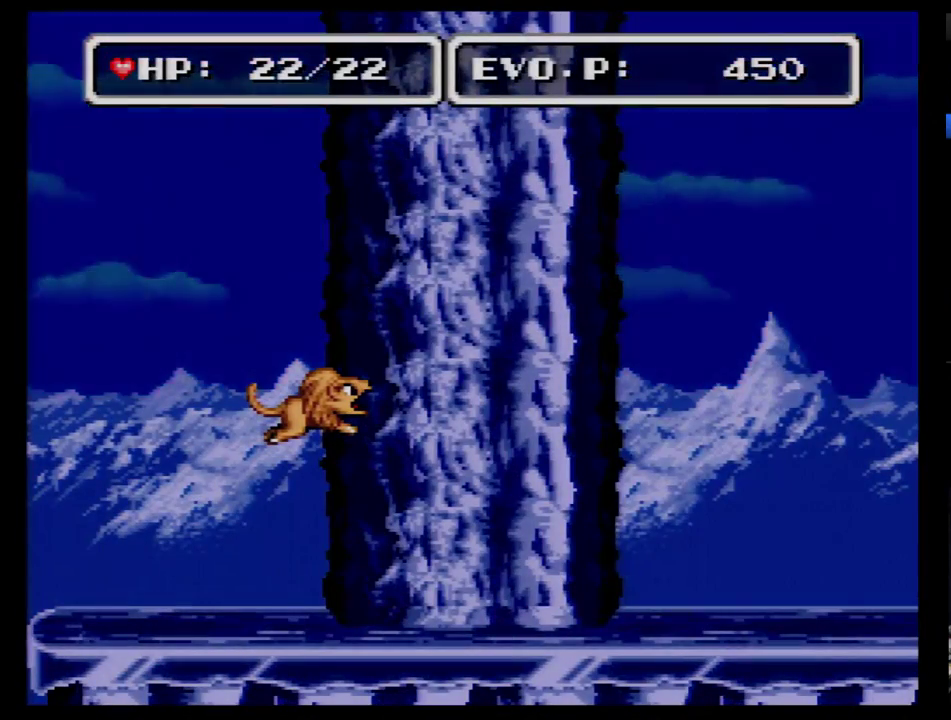
{"buttons": []}
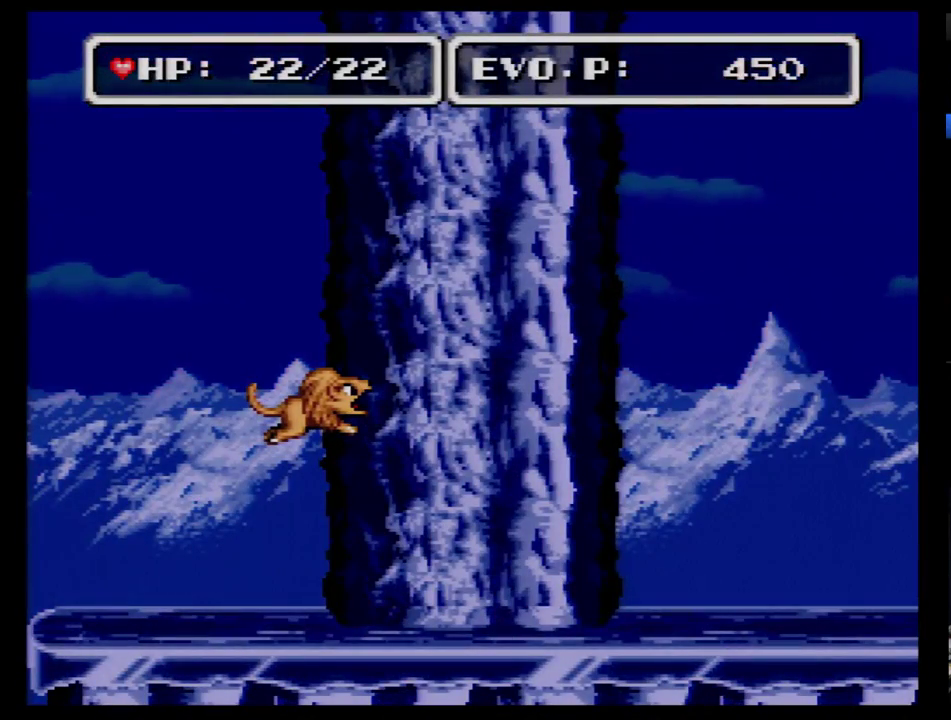
{"buttons": ["B"]}
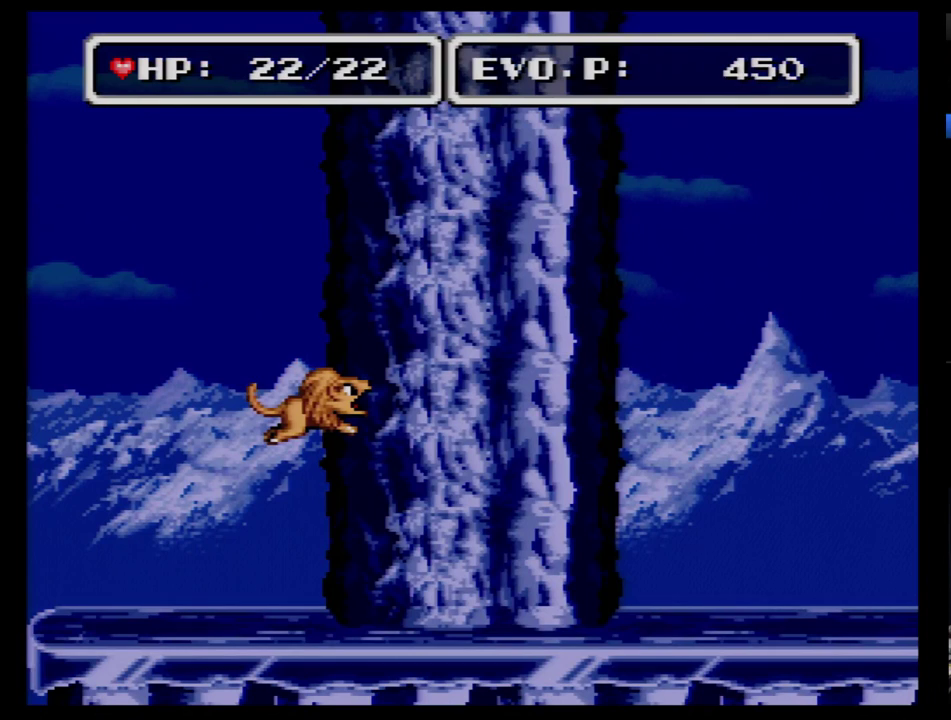
{"buttons": [], "events": [[52, "B", "up"], [121, "B", "down"], [328, "B", "up"], [379, "B", "down"], [448, "B", "up"]]}
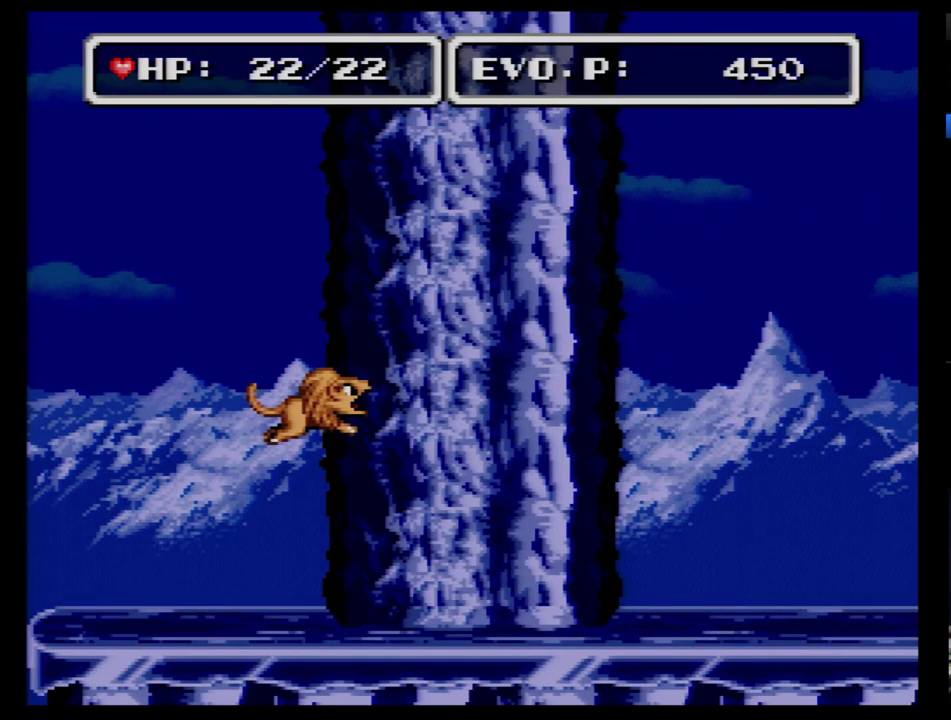
{"buttons": [], "events": [[362, "B", "down"], [414, "B", "up"]]}
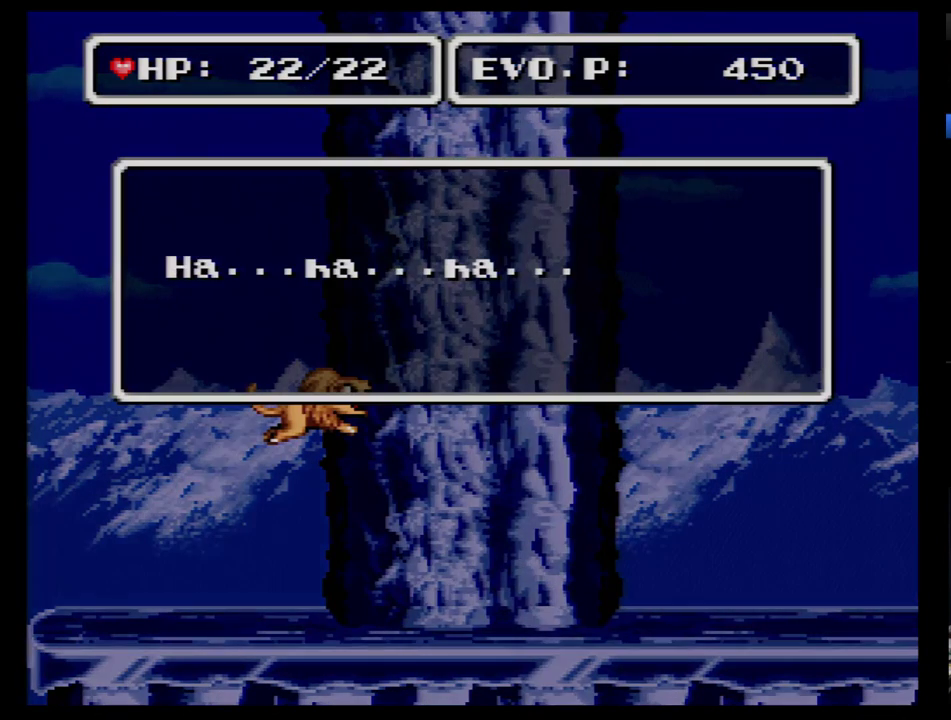
{"buttons": [], "events": [[17, "B", "down"], [86, "B", "up"], [138, "B", "down"], [207, "B", "up"], [259, "B", "down"], [328, "B", "up"], [414, "B", "down"], [483, "B", "up"]]}
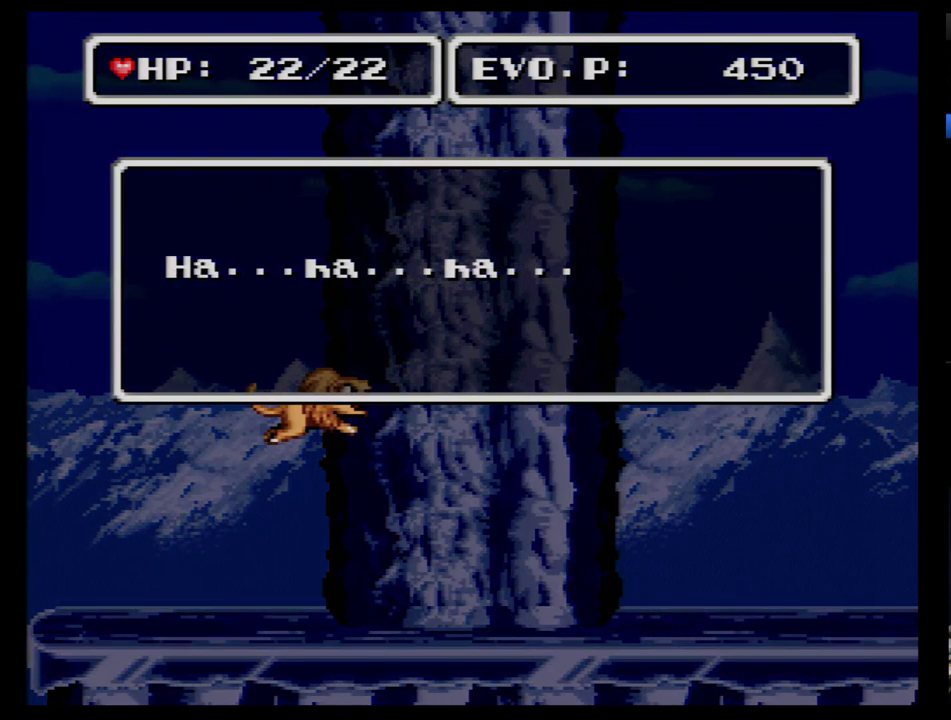
{"buttons": ["B"], "events": [[52, "B", "down"], [121, "B", "up"], [172, "B", "down"], [259, "B", "up"], [328, "B", "down"], [379, "B", "up"], [448, "B", "down"]]}
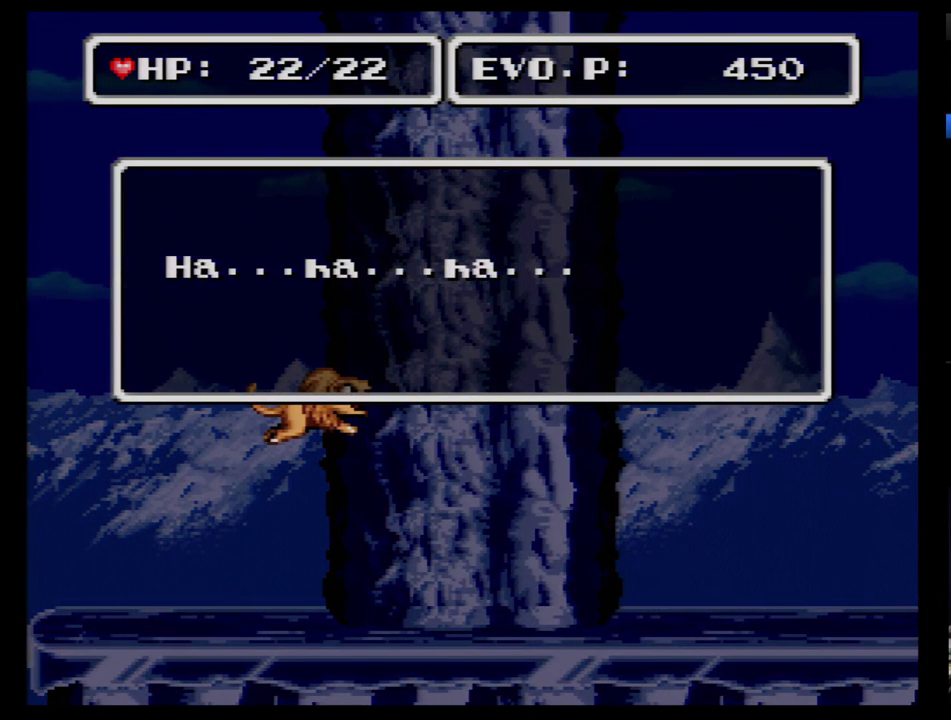
{"buttons": [], "events": [[17, "B", "up"], [121, "B", "down"], [172, "B", "up"], [241, "B", "down"], [328, "B", "up"], [379, "B", "down"], [448, "B", "up"]]}
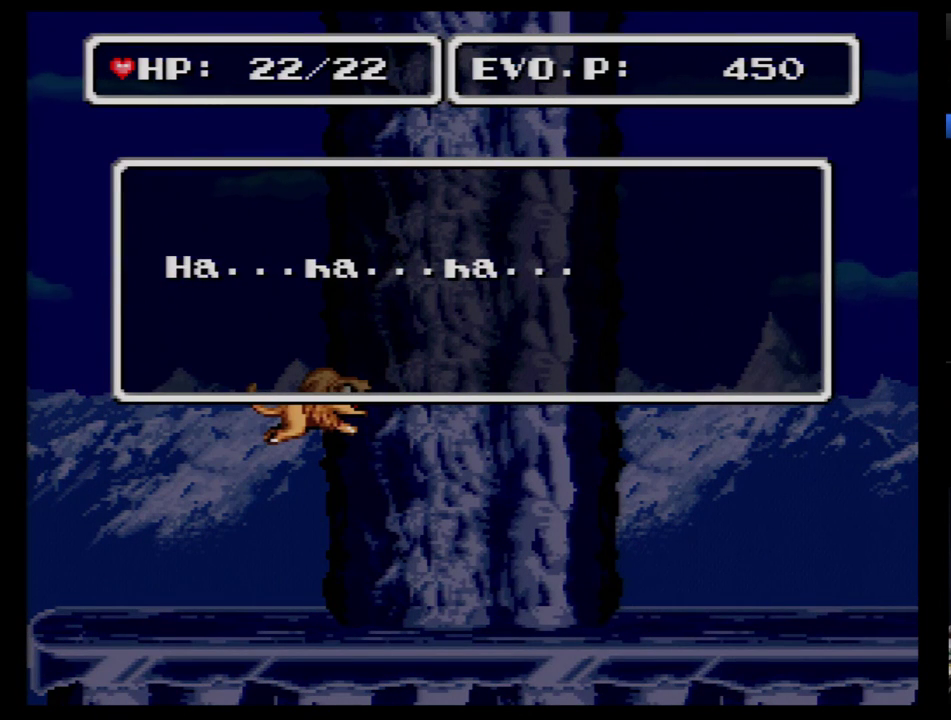
{"buttons": ["B"], "events": [[52, "B", "down"], [103, "B", "up"], [172, "B", "down"], [241, "B", "up"], [293, "B", "down"], [379, "B", "up"], [448, "B", "down"]]}
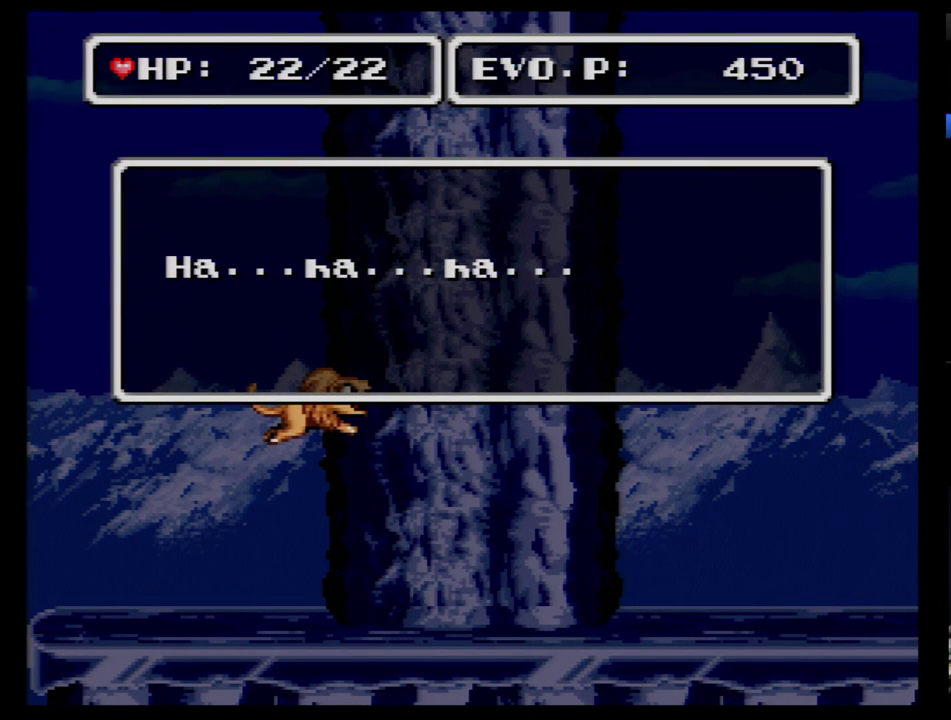
{"buttons": [], "events": [[17, "B", "up"], [69, "B", "down"], [138, "B", "up"], [241, "B", "down"], [293, "B", "up"], [345, "B", "down"], [448, "B", "up"]]}
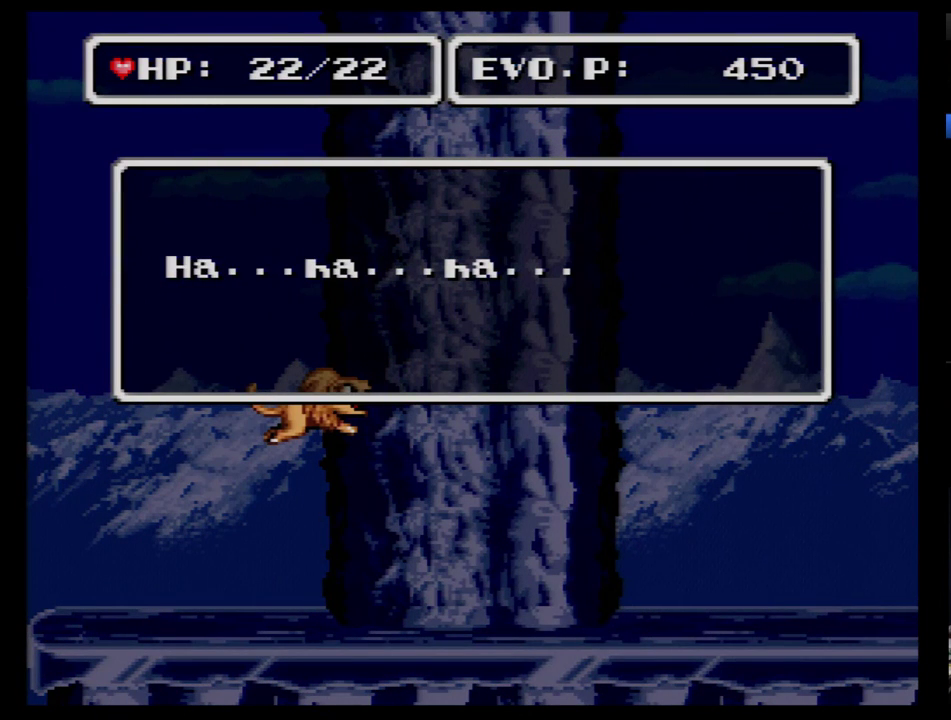
{"buttons": ["B"], "events": [[52, "B", "down"], [103, "B", "up"], [207, "B", "down"], [259, "B", "up"], [310, "B", "down"], [414, "B", "up"], [500, "B", "down"]]}
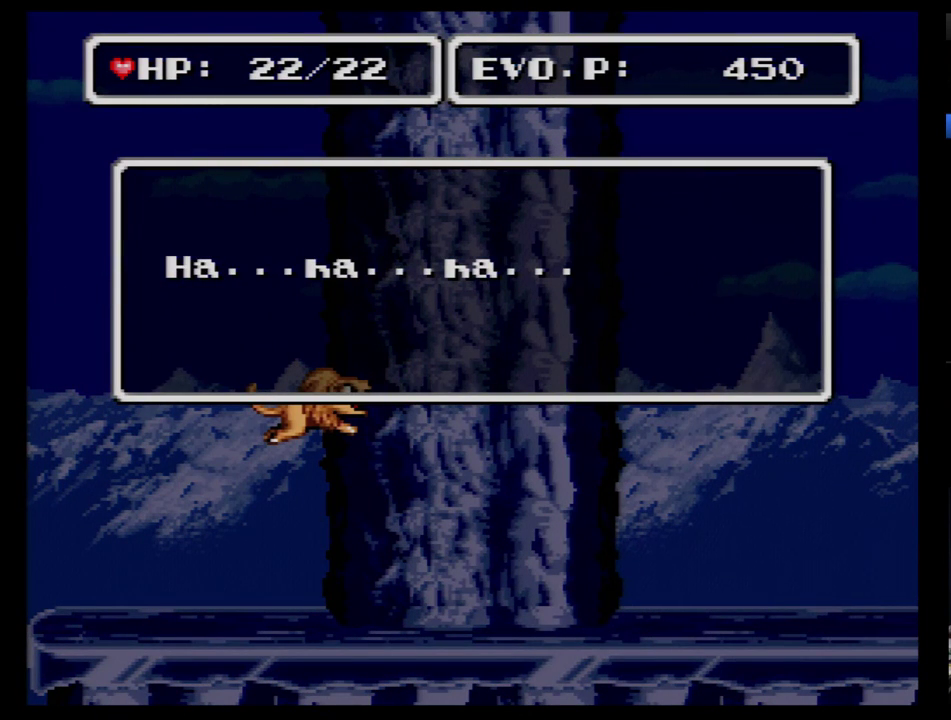
{"buttons": ["B"], "events": [[69, "B", "up"], [138, "B", "down"], [379, "B", "up"], [448, "B", "down"]]}
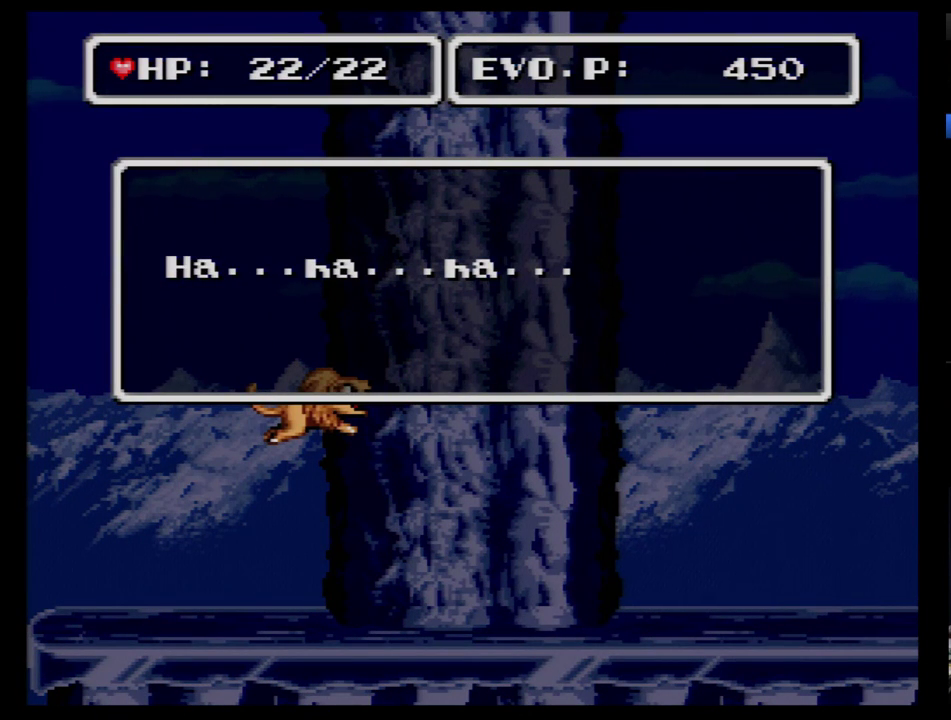
{"buttons": ["B"], "events": [[34, "B", "up"], [138, "B", "down"], [224, "B", "up"], [276, "B", "down"], [414, "B", "up"], [466, "B", "down"]]}
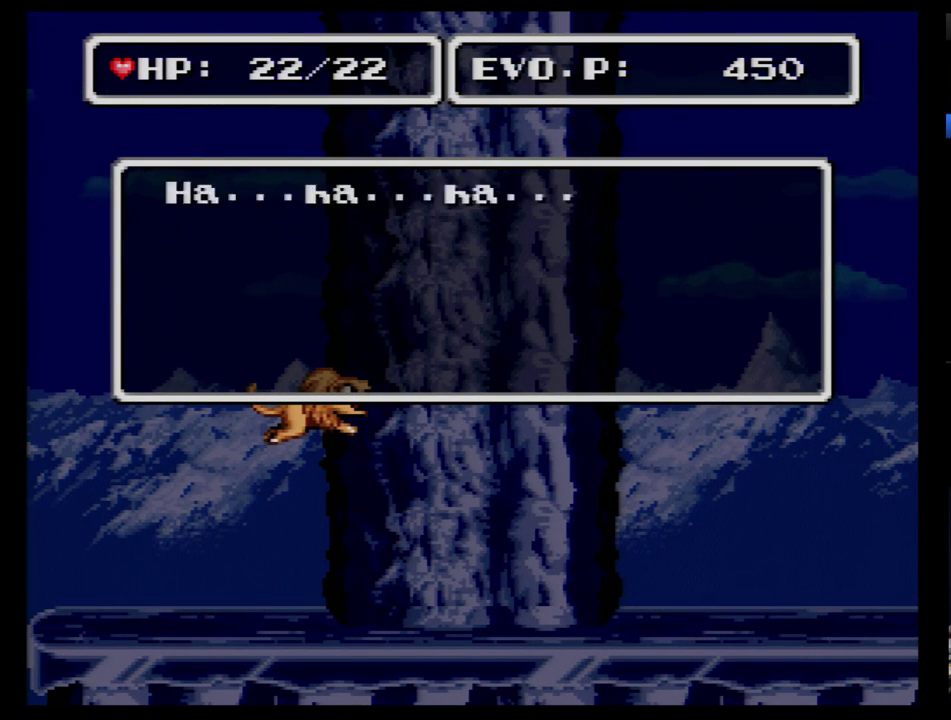
{"buttons": ["B"], "events": [[103, "B", "up"], [172, "B", "down"], [259, "B", "up"], [310, "B", "down"], [379, "B", "up"], [466, "B", "down"]]}
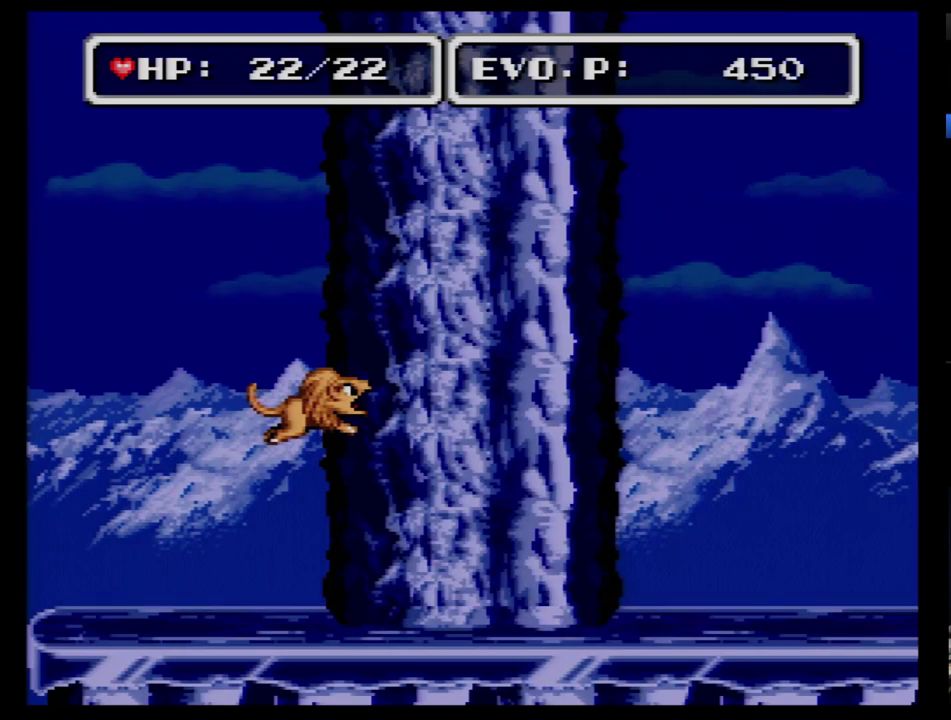
{"buttons": [], "events": [[34, "B", "up"], [397, "B", "down"], [500, "B", "up"]]}